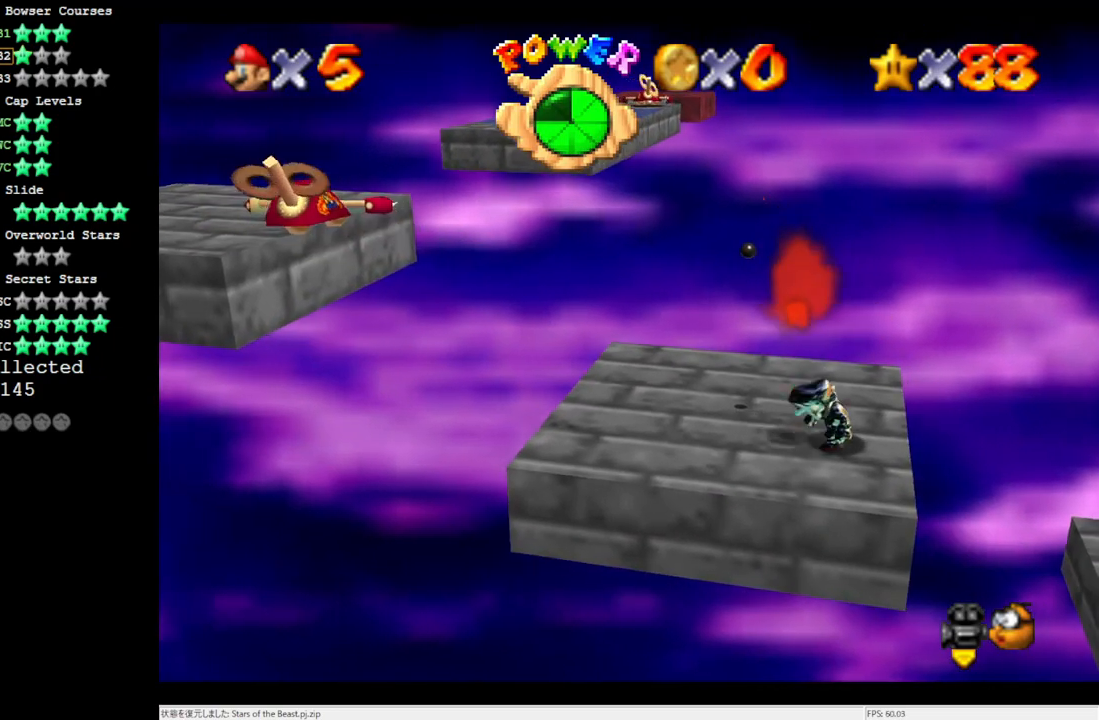
Gameplay with a controller (Nintendo layout); each line is a JSON object with the inputs held at the frame after it. "events" lists button and stick changes between this image and that frame as [ms after this image, input, new state], when the widget could be followed in between. Not read: L3 R3.
{"buttons": [], "left_stick": "up", "events": [[233, "A", "down"], [317, "B", "down"], [450, "A", "up"], [450, "B", "up"], [483, "left_stick", "up"]]}
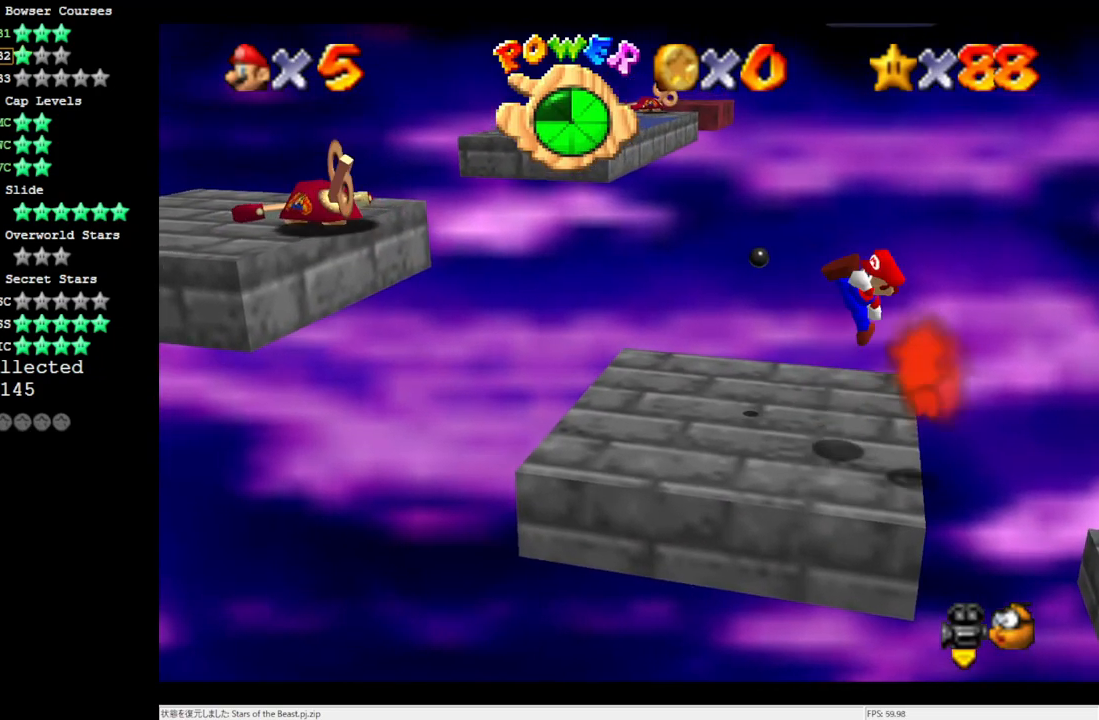
{"buttons": ["A"], "left_stick": "up-left", "events": [[117, "left_stick", "up-left"], [217, "left_stick", "left"], [350, "left_stick", "up-left"], [383, "A", "down"]]}
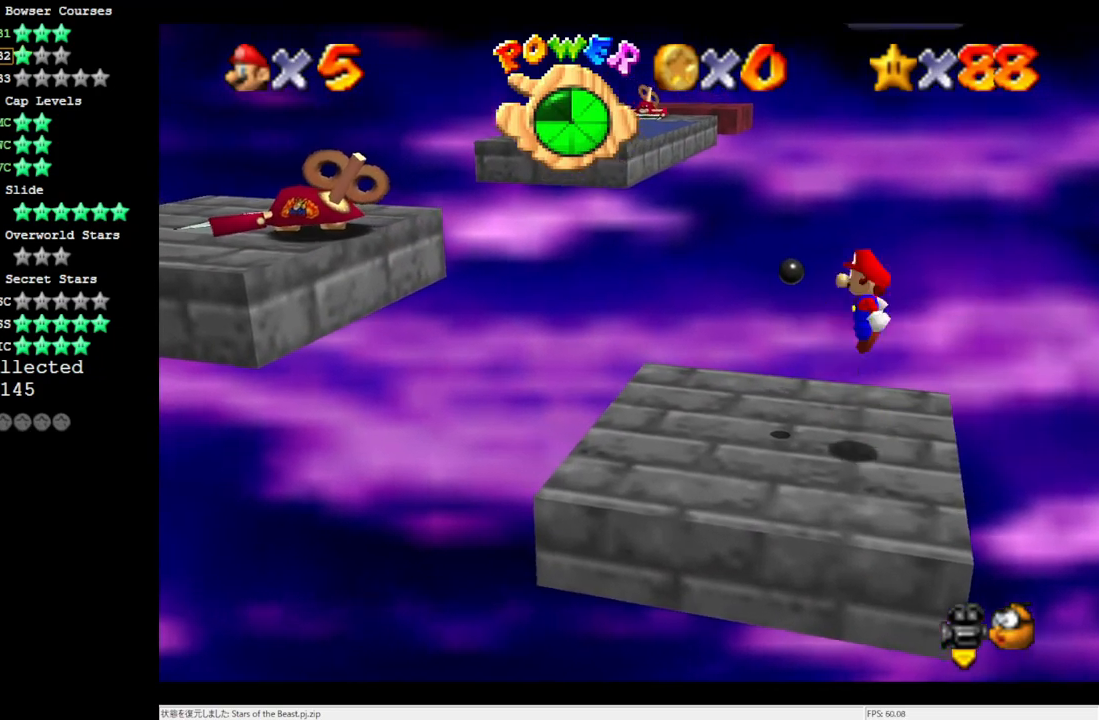
{"buttons": [], "left_stick": "right", "events": [[50, "A", "up"], [350, "left_stick", "center"], [417, "left_stick", "right"]]}
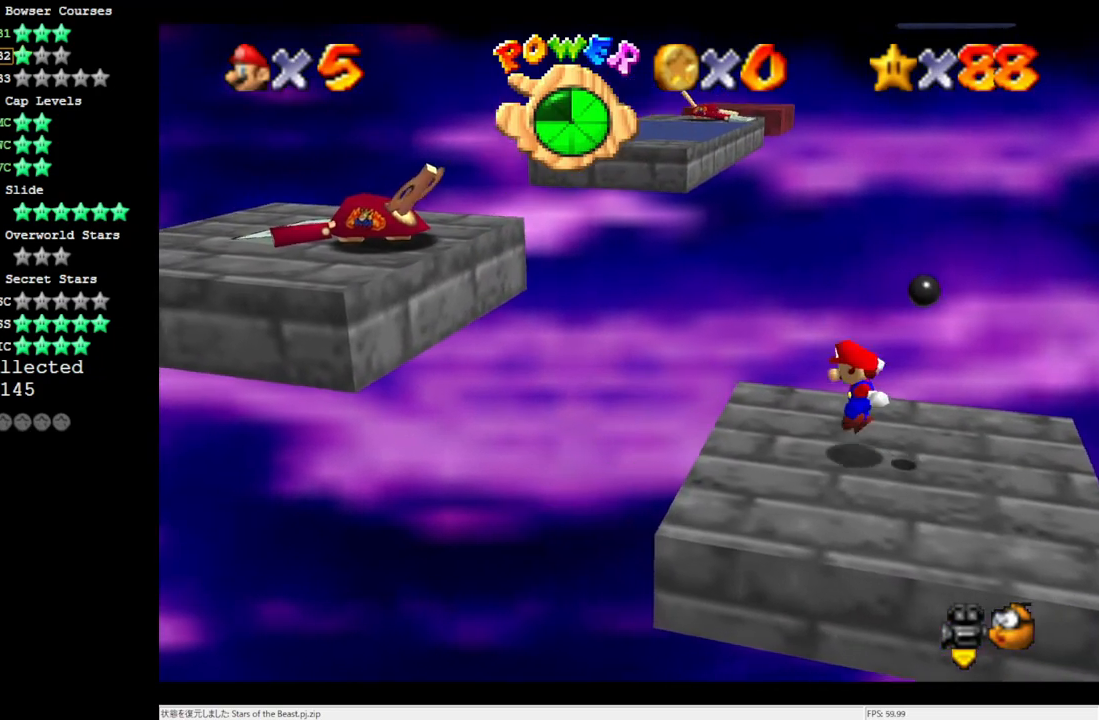
{"buttons": ["A"], "left_stick": "left", "events": [[83, "left_stick", "center"], [417, "A", "down"], [483, "left_stick", "left"]]}
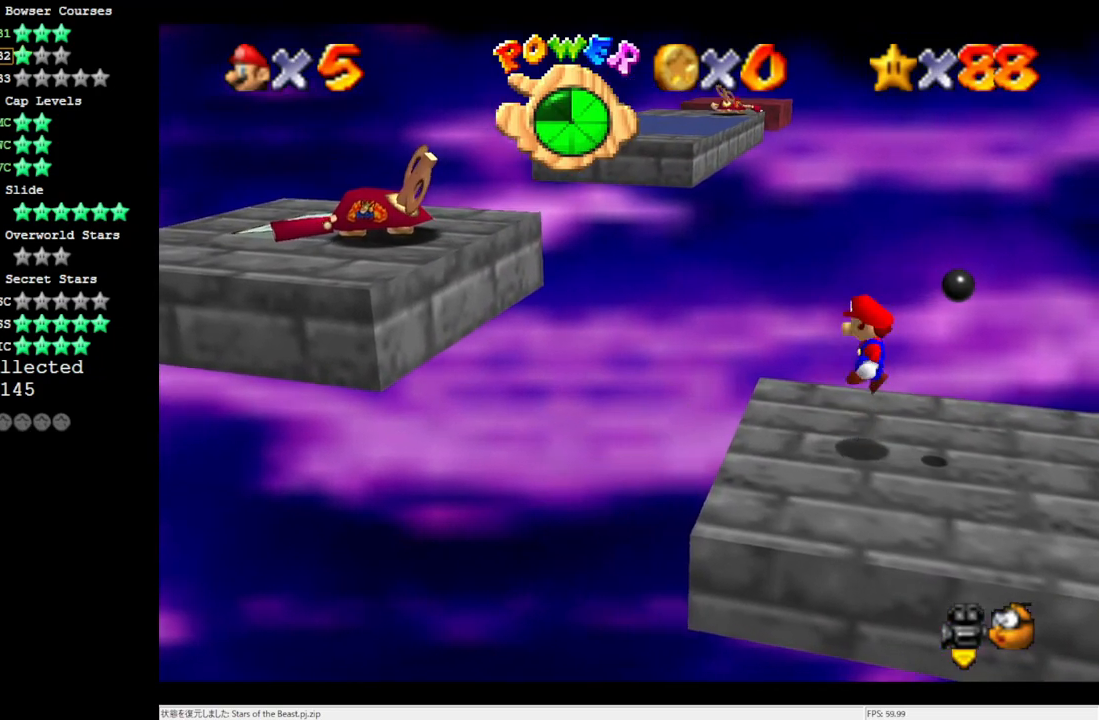
{"buttons": [], "left_stick": "left", "events": [[50, "A", "up"]]}
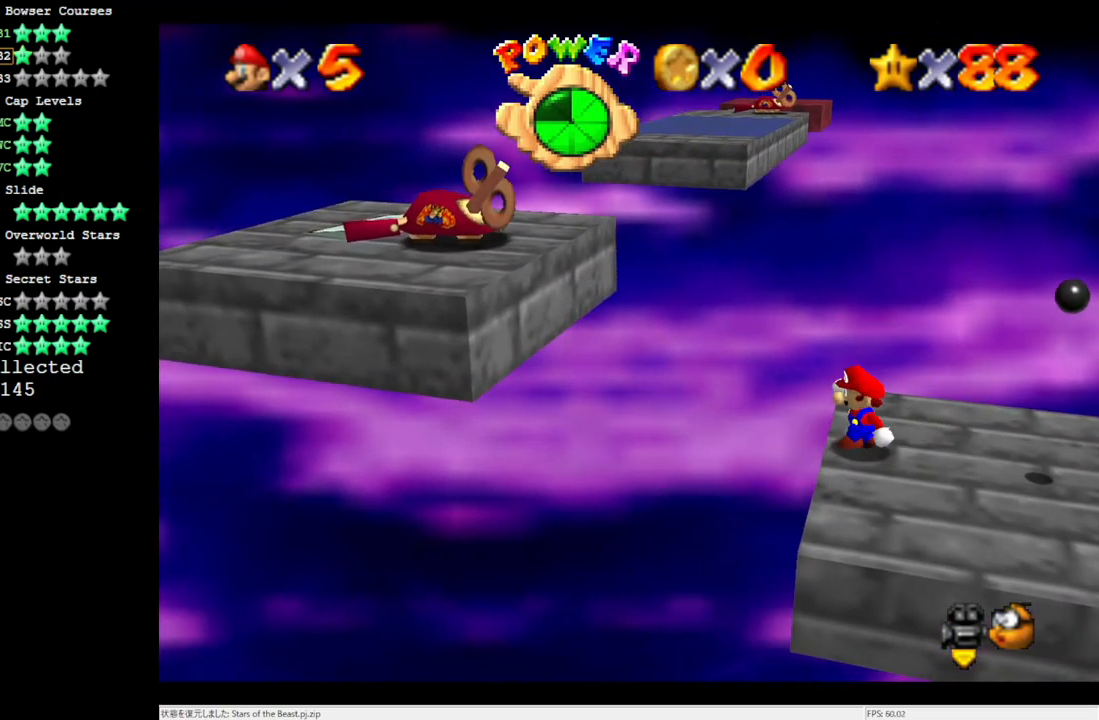
{"buttons": ["A"], "left_stick": "center", "events": [[17, "A", "down"], [417, "left_stick", "center"]]}
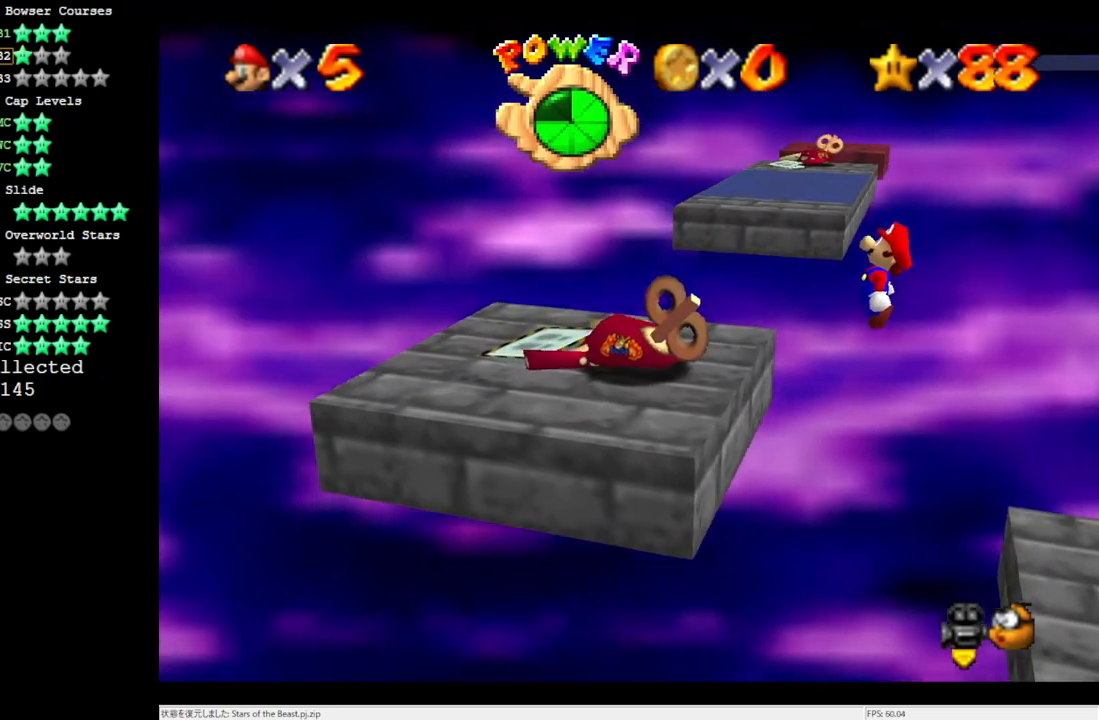
{"buttons": [], "left_stick": "center", "events": [[50, "left_stick", "down-left"], [117, "A", "up"], [233, "left_stick", "down-right"], [317, "left_stick", "center"]]}
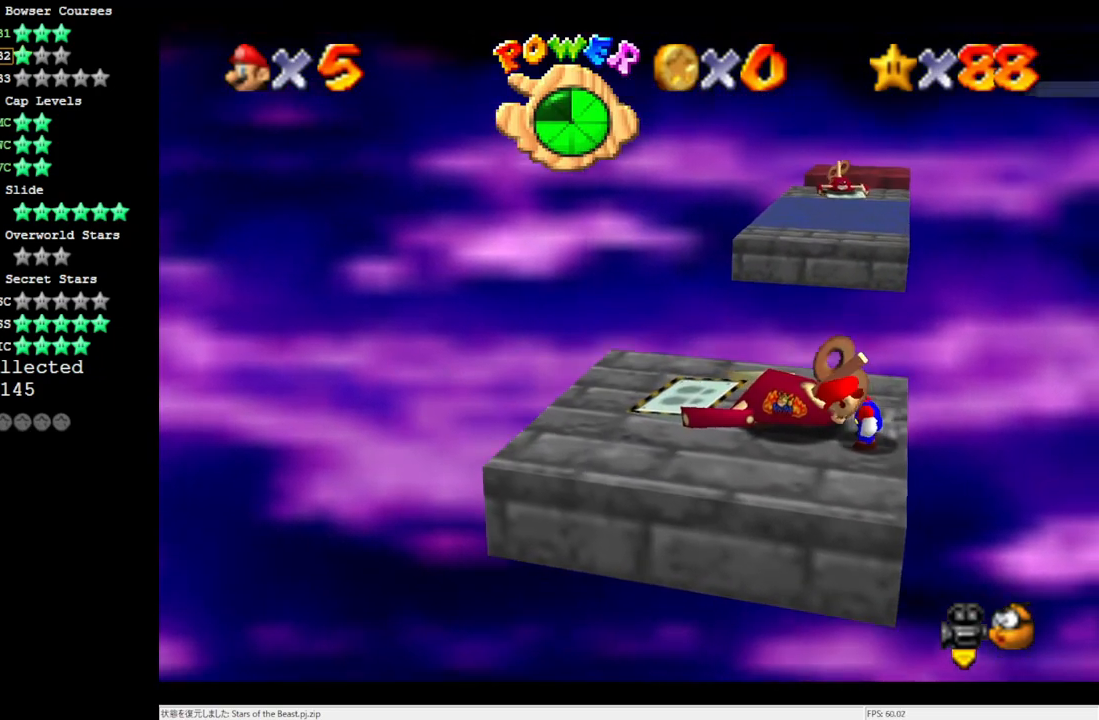
{"buttons": [], "left_stick": "center", "events": []}
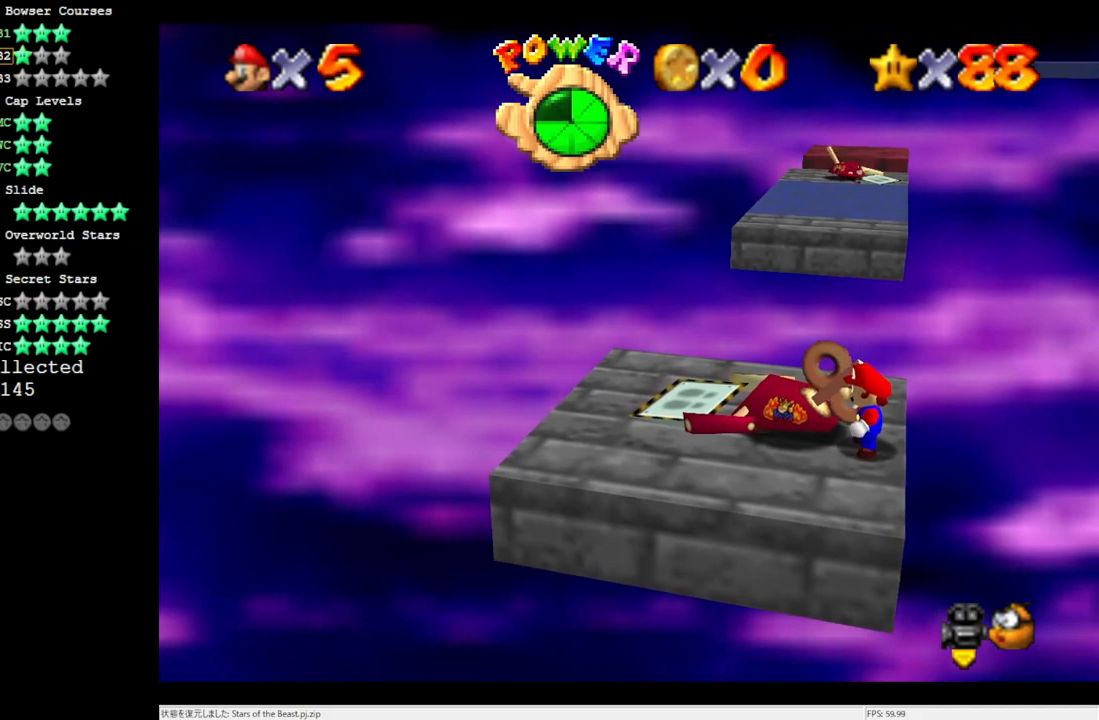
{"buttons": [], "left_stick": "up", "events": [[83, "left_stick", "up"]]}
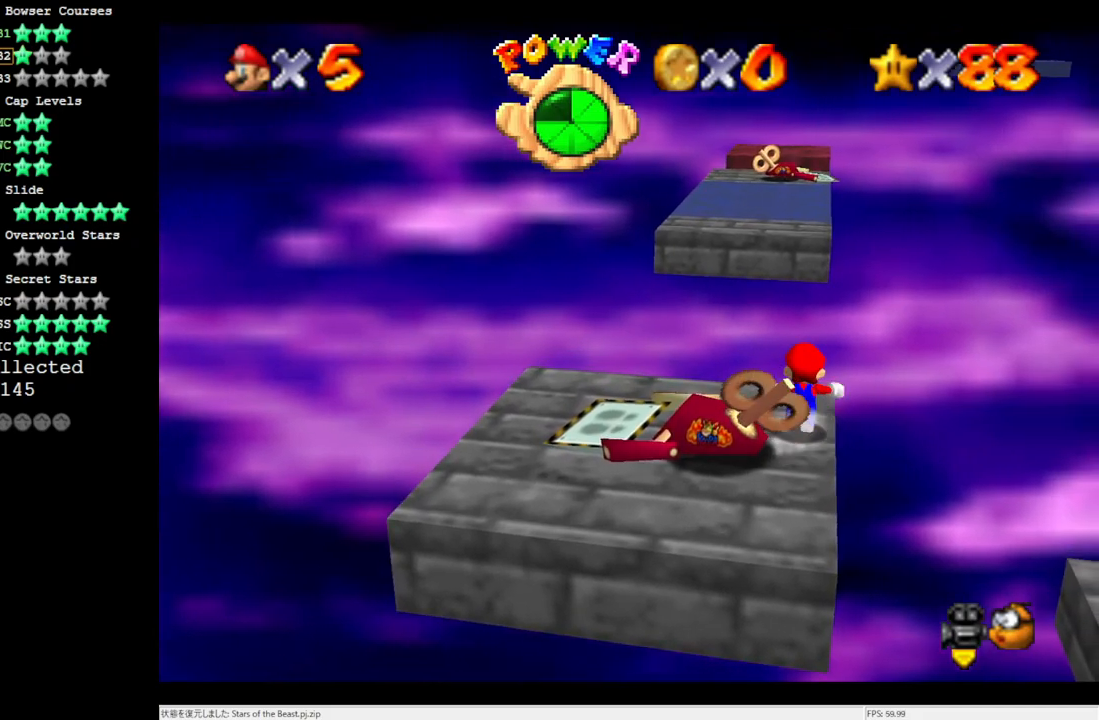
{"buttons": ["A"], "left_stick": "up", "events": [[267, "Z", "down"], [317, "A", "down"], [450, "Z", "up"]]}
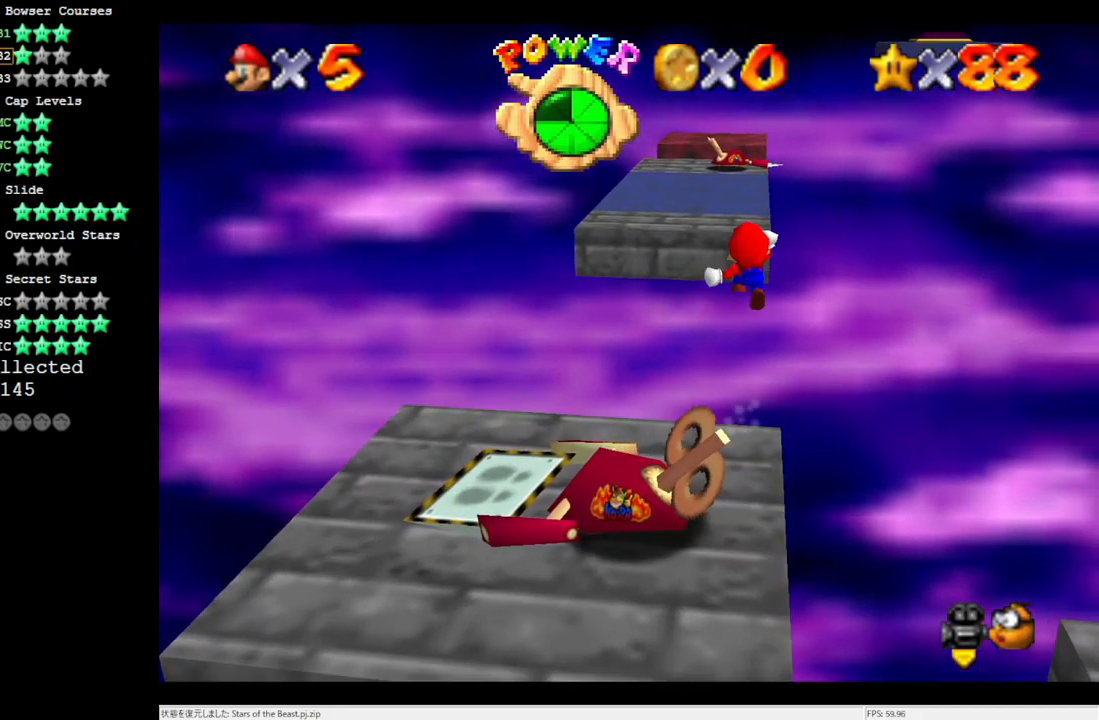
{"buttons": [], "left_stick": "left", "events": [[217, "A", "up"], [317, "left_stick", "left"]]}
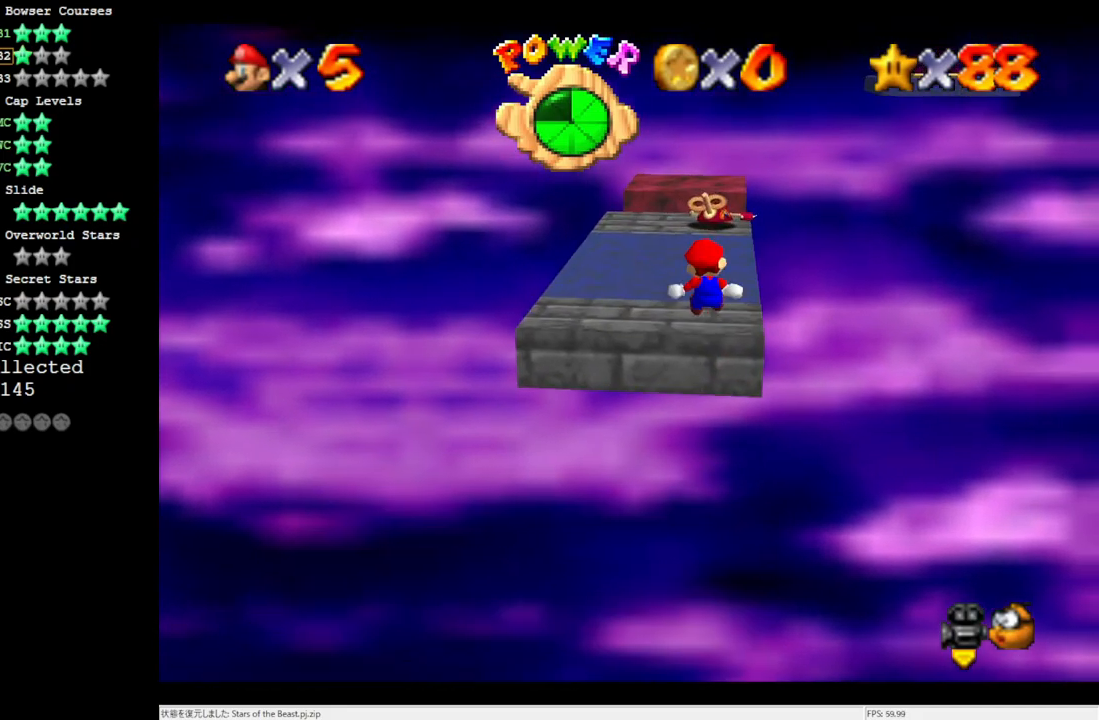
{"buttons": ["A"], "left_stick": "center", "events": [[200, "left_stick", "center"], [467, "A", "down"]]}
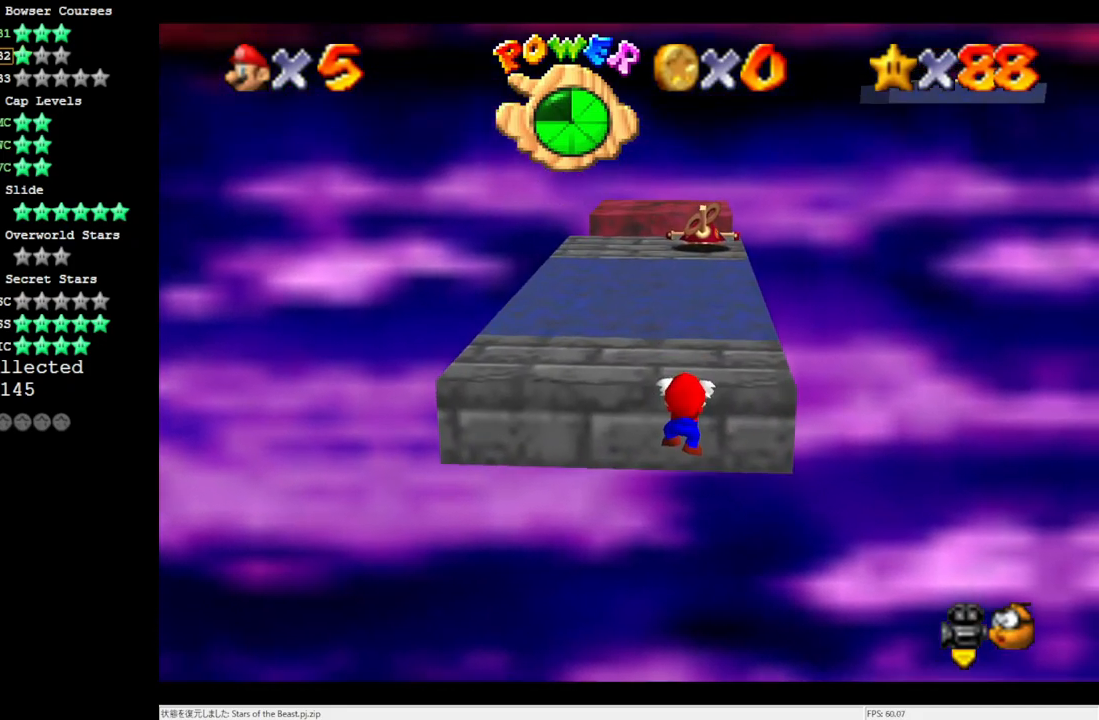
{"buttons": [], "left_stick": "left", "events": [[150, "A", "up"], [450, "left_stick", "left"]]}
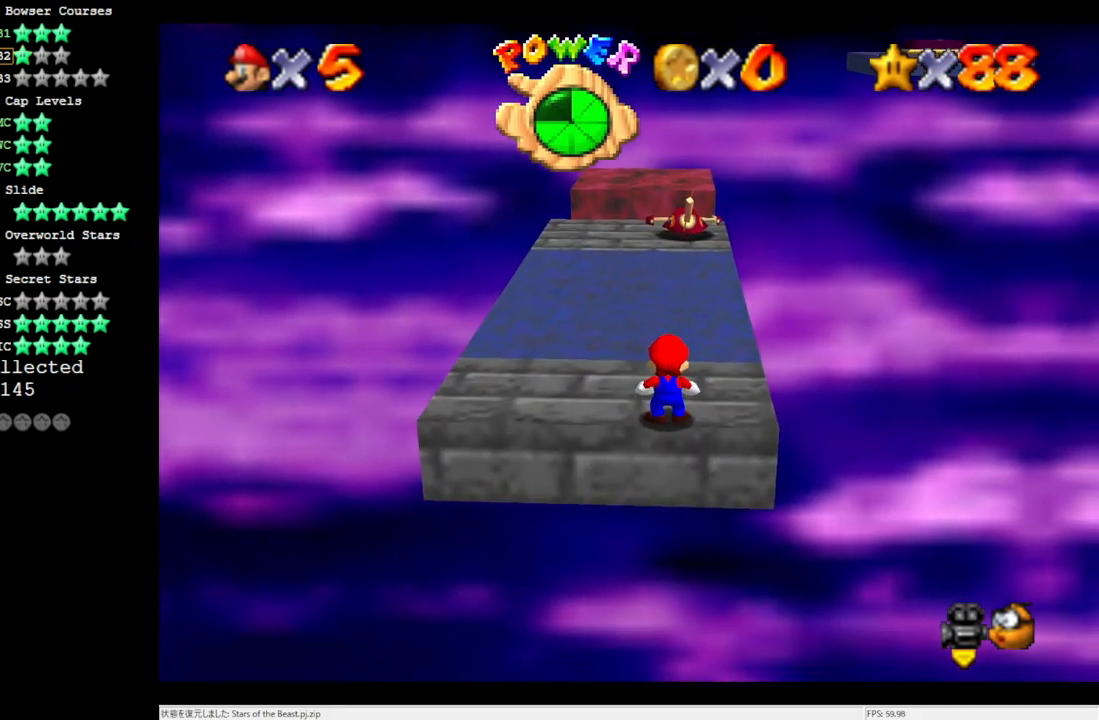
{"buttons": [], "left_stick": "up", "events": [[317, "left_stick", "up-left"], [450, "left_stick", "up"]]}
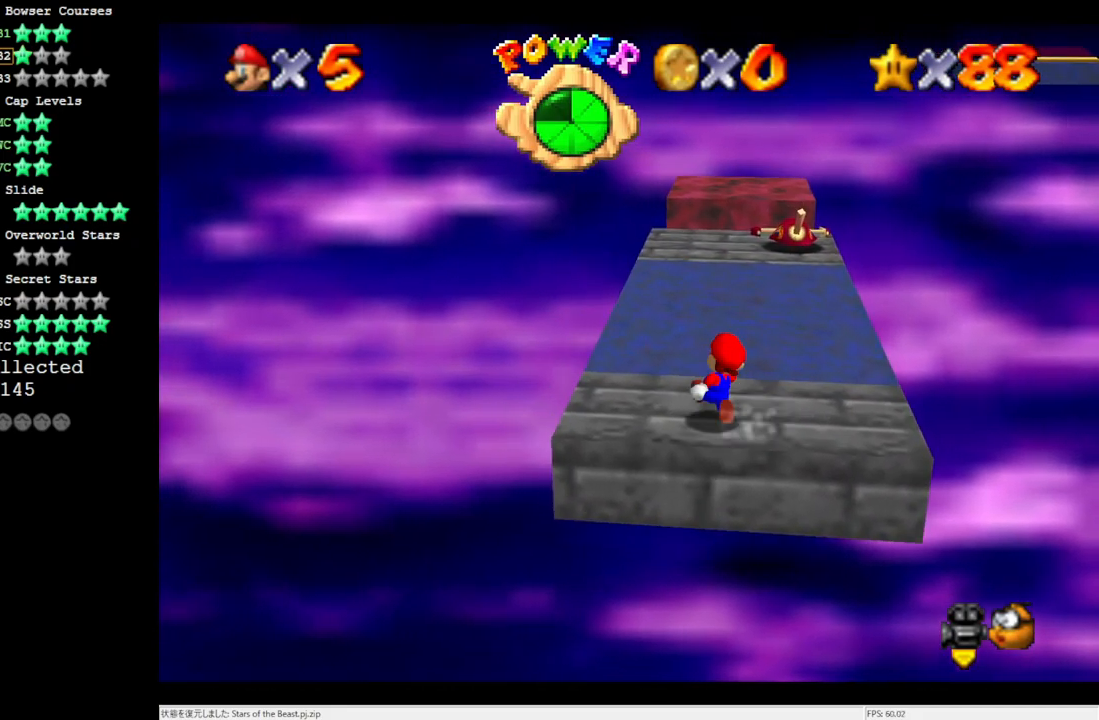
{"buttons": ["A", "Z"], "left_stick": "up", "events": [[117, "Z", "down"], [183, "A", "down"]]}
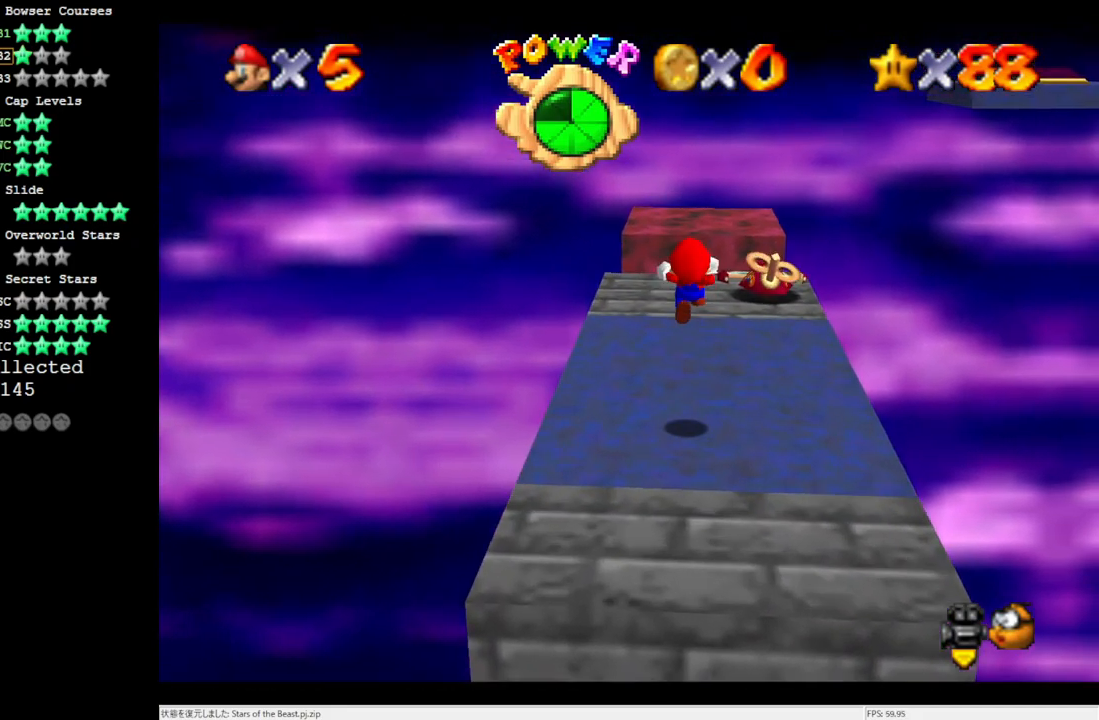
{"buttons": [], "left_stick": "down", "events": [[50, "A", "up"], [83, "left_stick", "up-left"], [383, "left_stick", "down-left"], [417, "Z", "up"], [433, "left_stick", "down"]]}
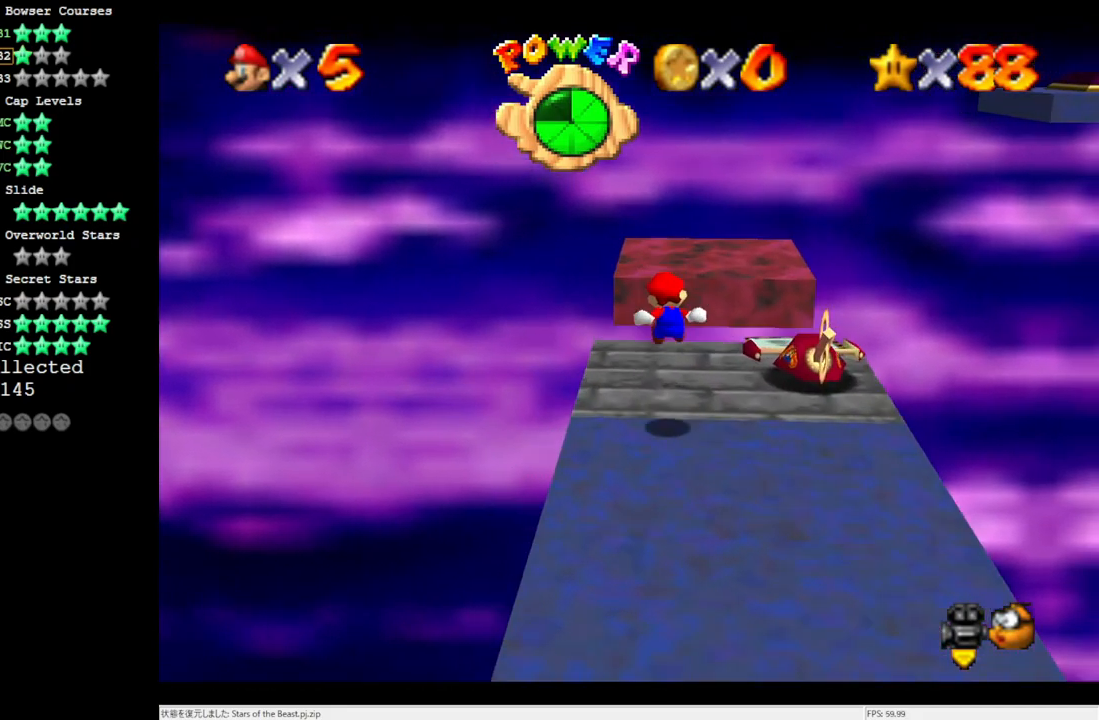
{"buttons": [], "left_stick": "left", "events": [[83, "C_LEFT", "down"], [200, "left_stick", "center"], [283, "C_LEFT", "up"], [500, "left_stick", "left"]]}
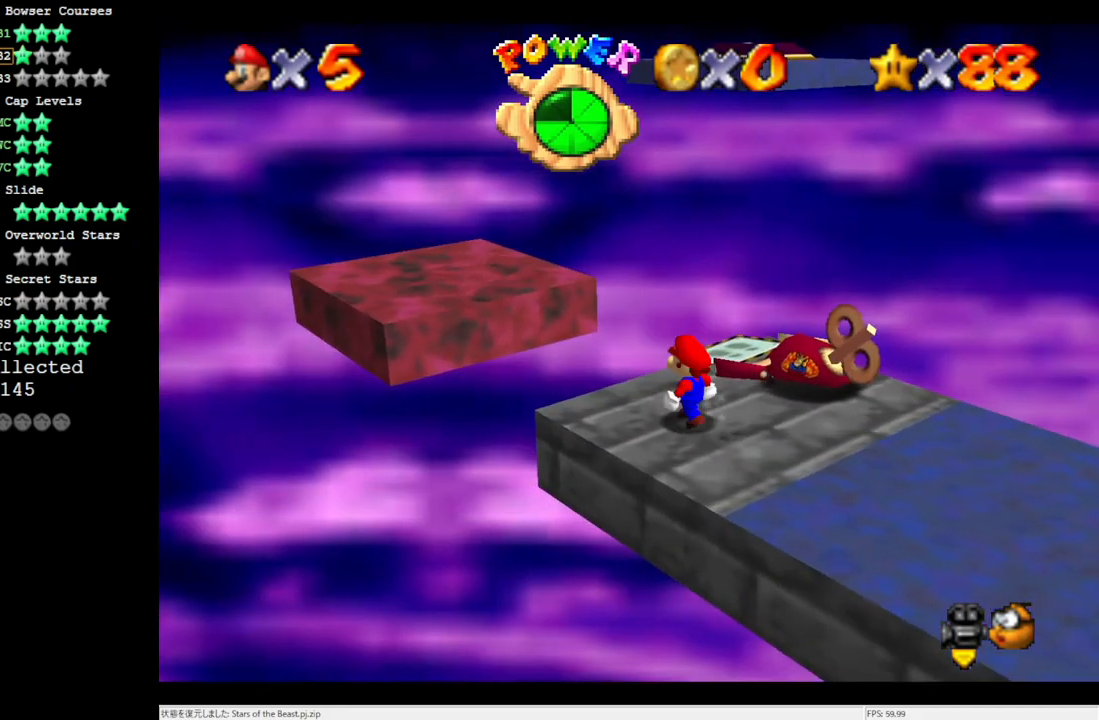
{"buttons": ["Z"], "left_stick": "up-left", "events": [[200, "left_stick", "up-left"], [350, "left_stick", "up"], [500, "Z", "down"], [500, "left_stick", "up-left"]]}
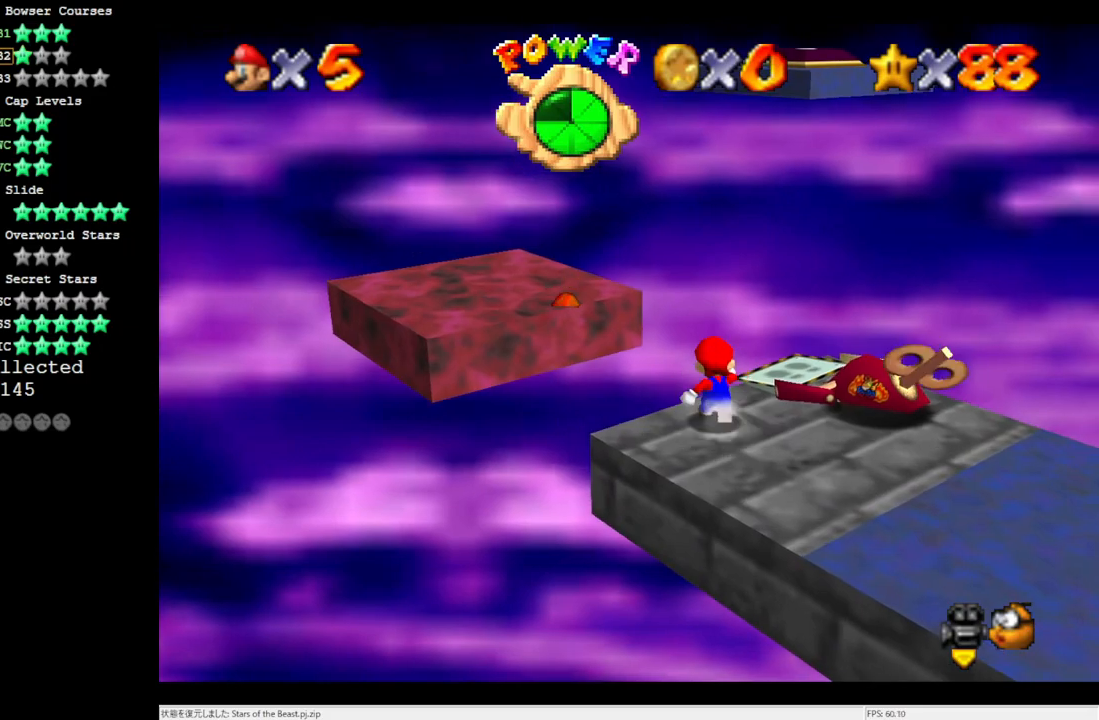
{"buttons": [], "left_stick": "left", "events": [[50, "A", "down"], [150, "Z", "up"], [350, "A", "up"], [350, "left_stick", "left"]]}
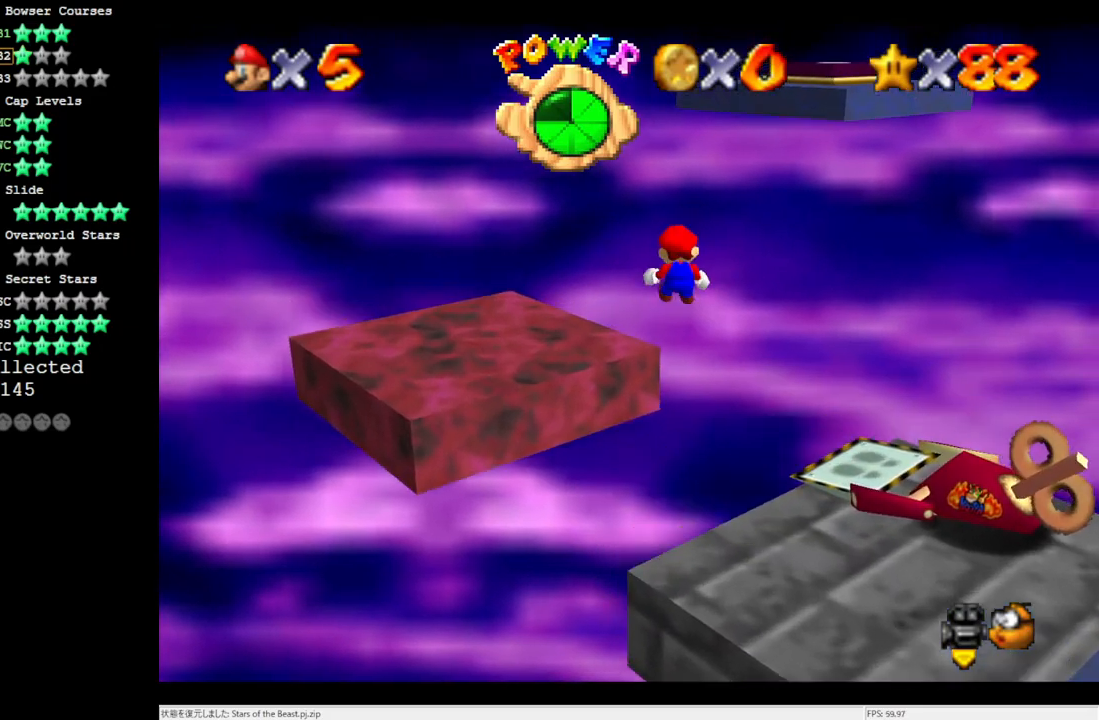
{"buttons": [], "left_stick": "up-left", "events": [[117, "C_RIGHT", "down"], [250, "C_RIGHT", "up"], [350, "left_stick", "up-left"]]}
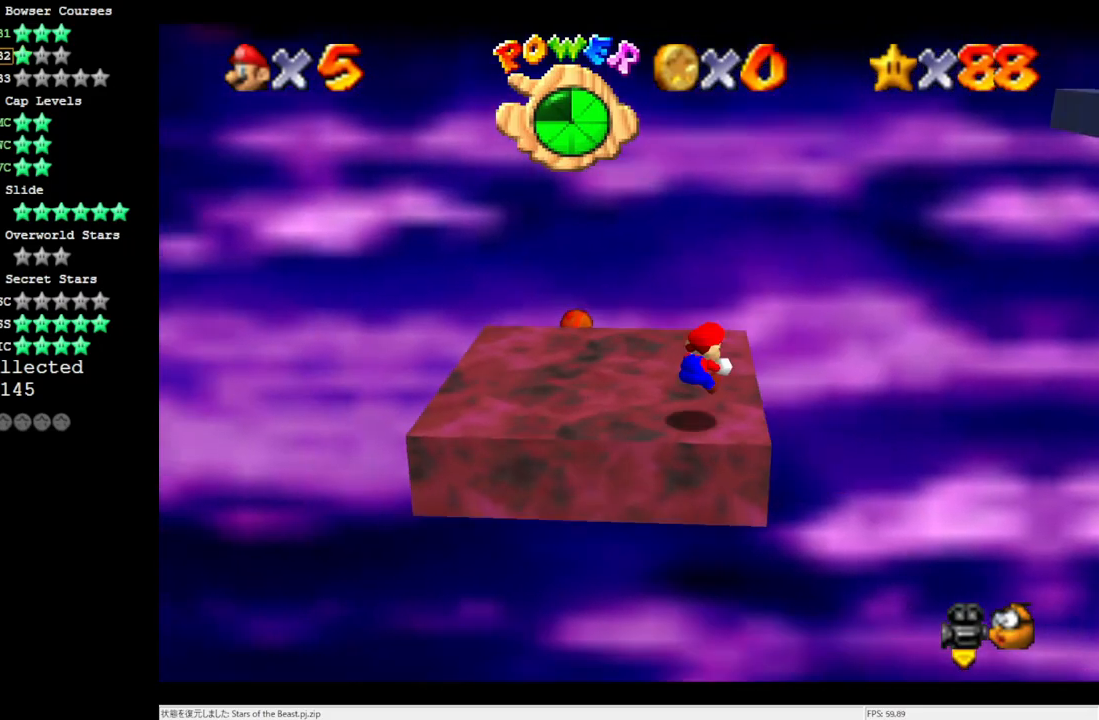
{"buttons": [], "left_stick": "up-right", "events": [[83, "left_stick", "up-right"], [183, "left_stick", "right"], [417, "left_stick", "up-right"]]}
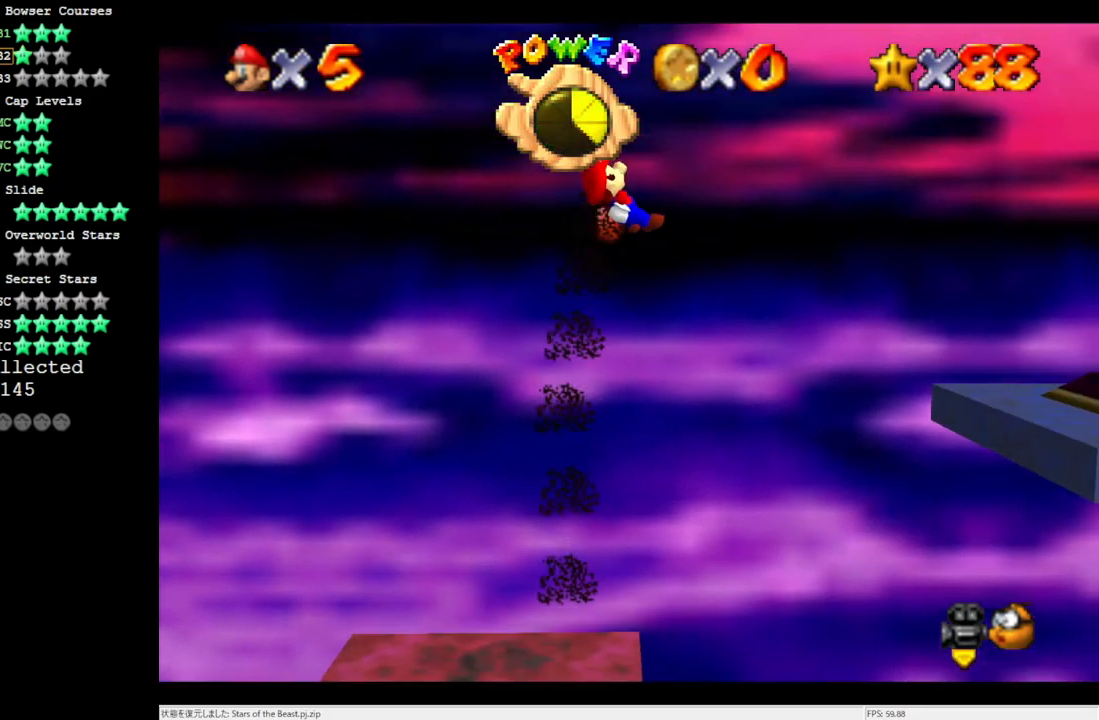
{"buttons": [], "left_stick": "up-right", "events": []}
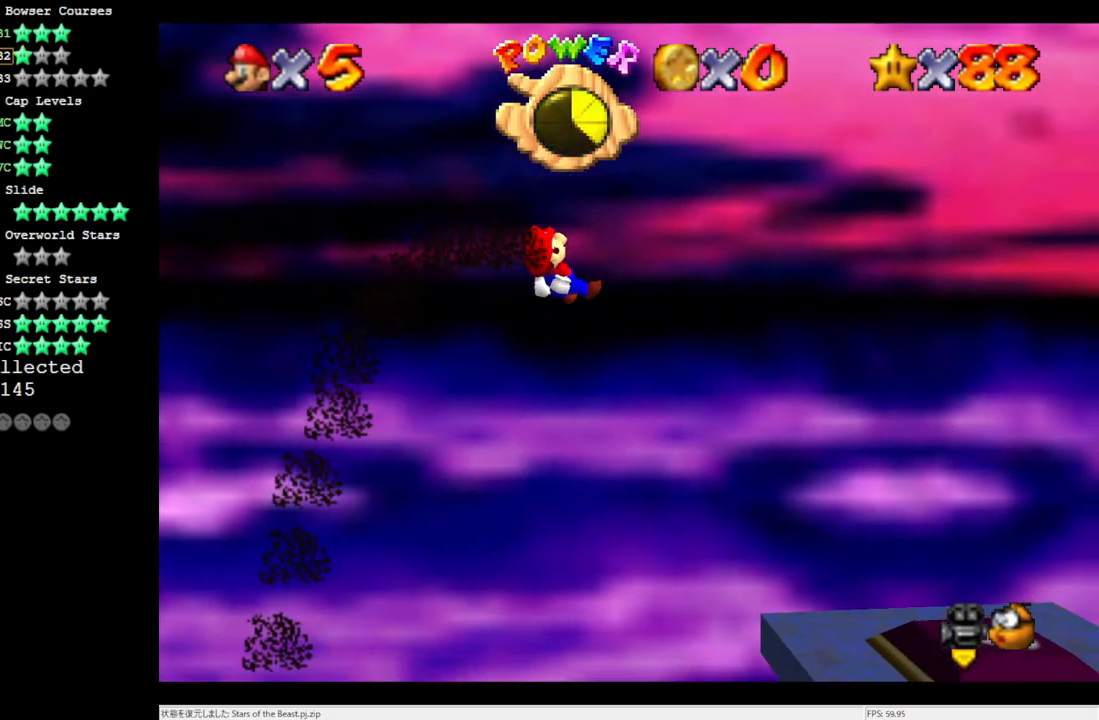
{"buttons": [], "left_stick": "down", "events": [[150, "left_stick", "right"], [383, "left_stick", "down-right"], [500, "left_stick", "down"]]}
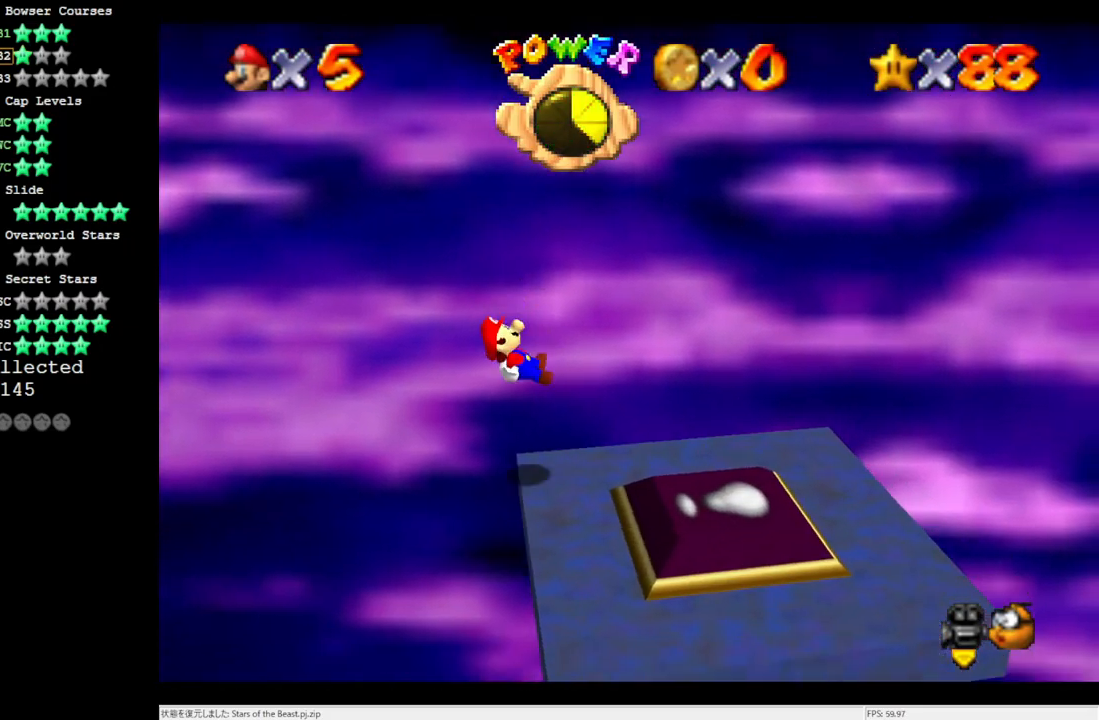
{"buttons": [], "left_stick": "down", "events": [[117, "left_stick", "down-left"], [417, "left_stick", "down"]]}
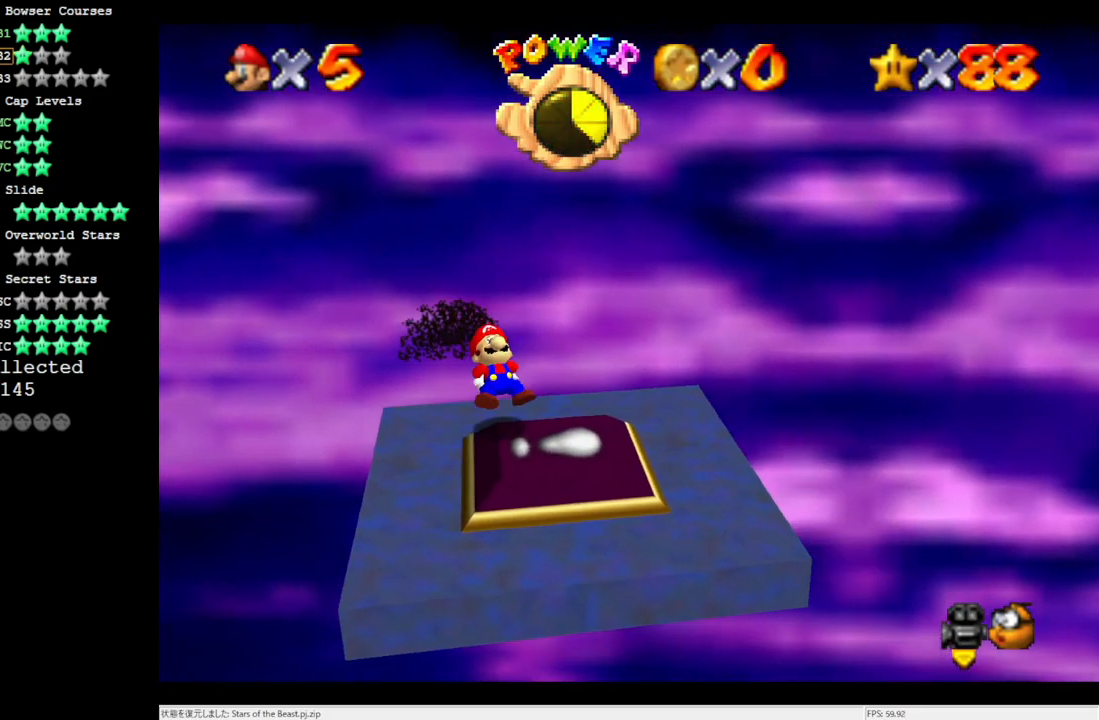
{"buttons": [], "left_stick": "center", "events": [[83, "left_stick", "center"]]}
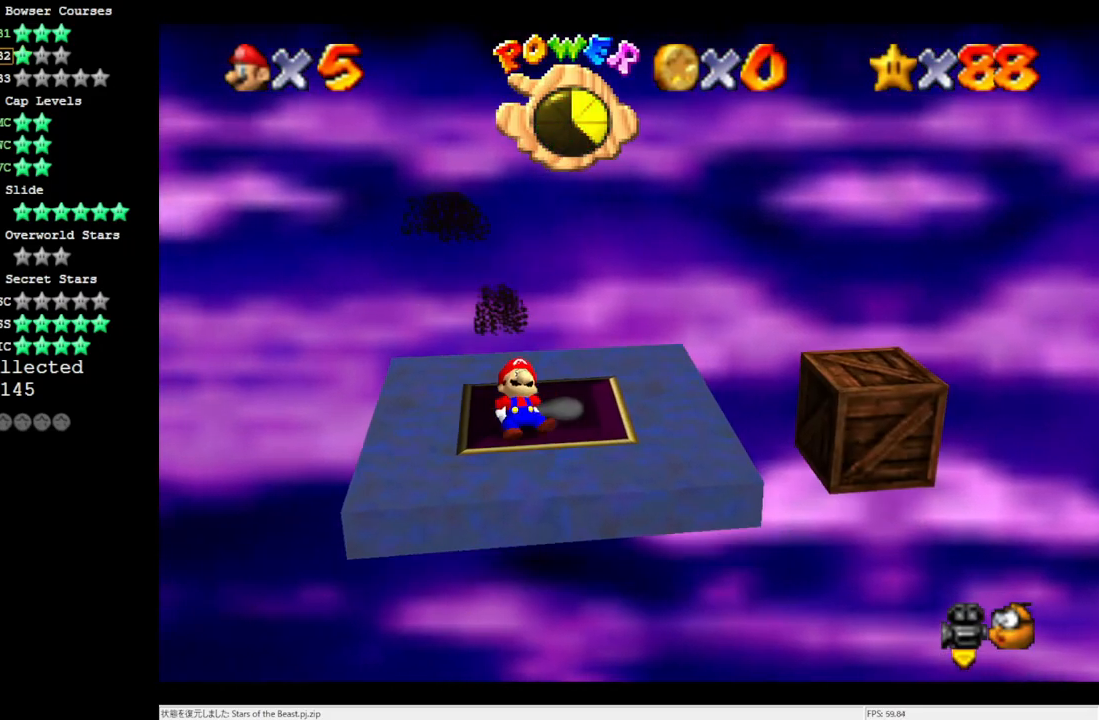
{"buttons": [], "left_stick": "center", "events": []}
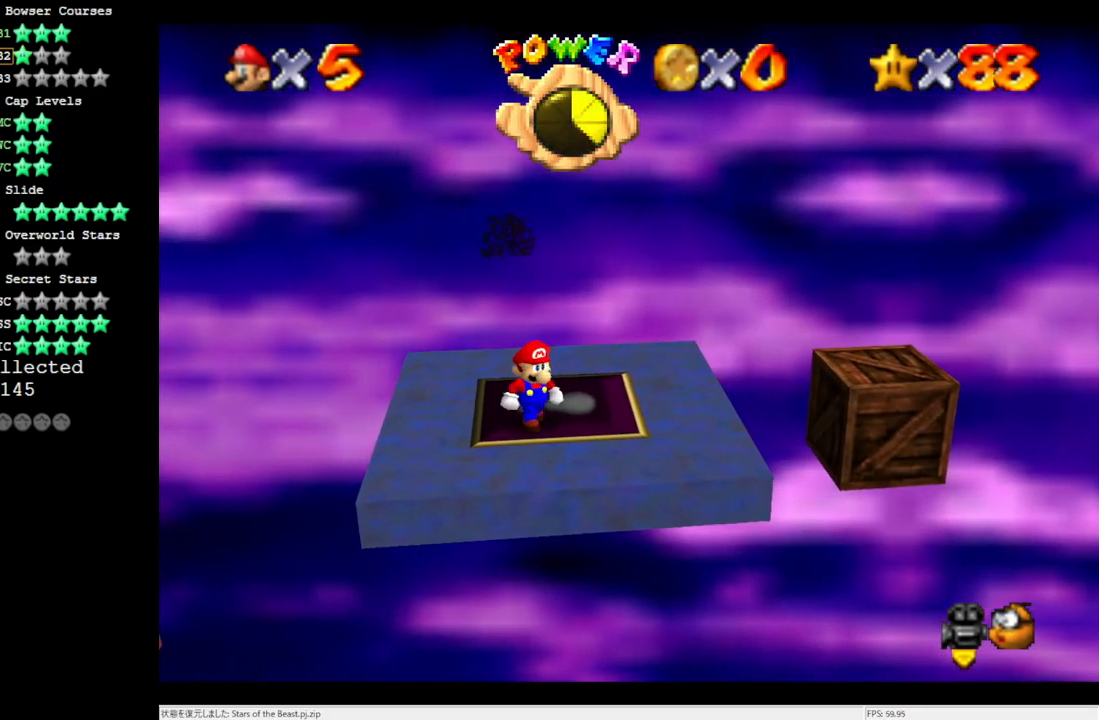
{"buttons": [], "left_stick": "up", "events": [[500, "left_stick", "up"]]}
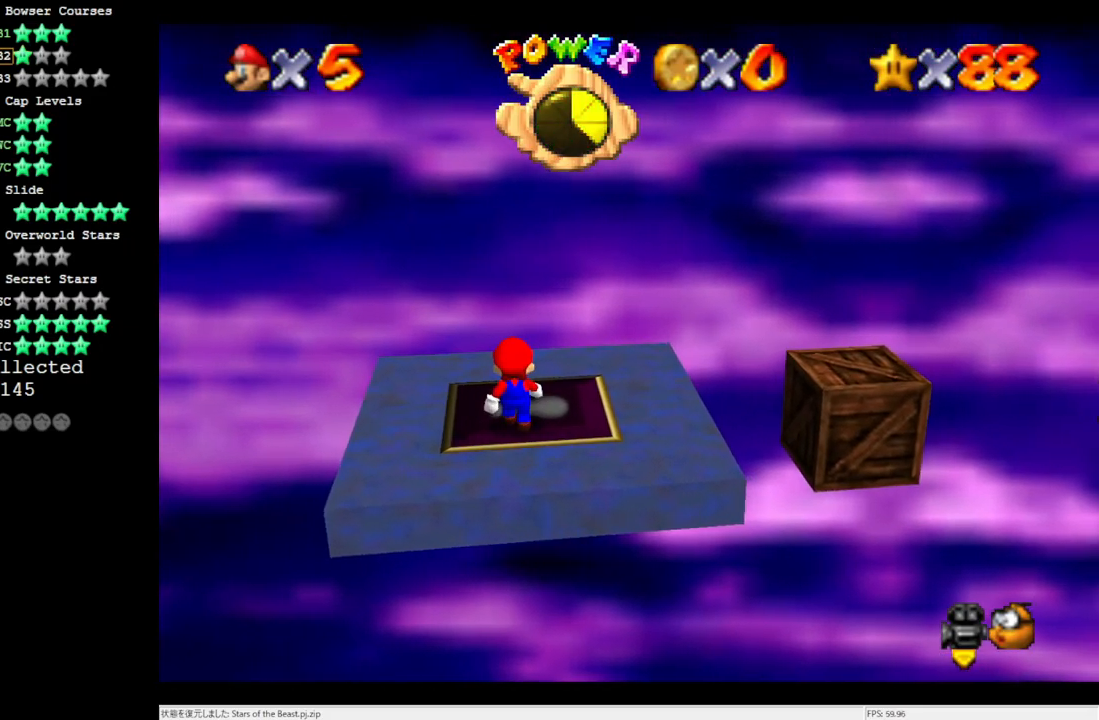
{"buttons": [], "left_stick": "right", "events": [[150, "left_stick", "up-right"], [317, "left_stick", "right"]]}
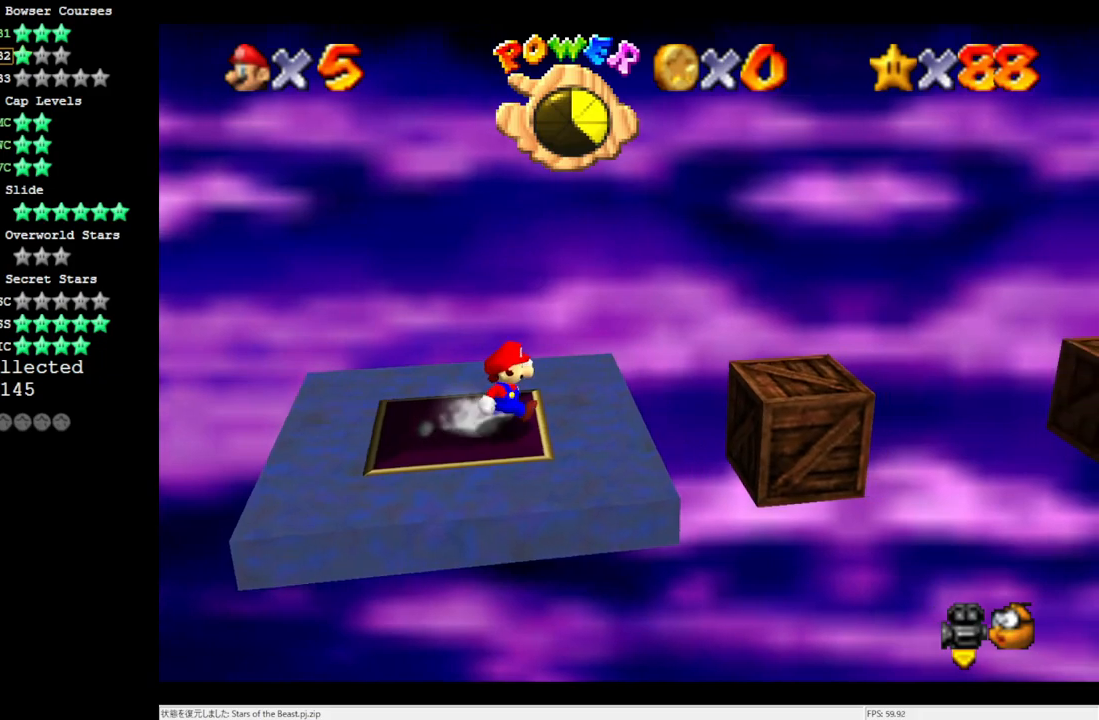
{"buttons": ["A"], "left_stick": "left", "events": [[50, "A", "down"], [433, "left_stick", "left"]]}
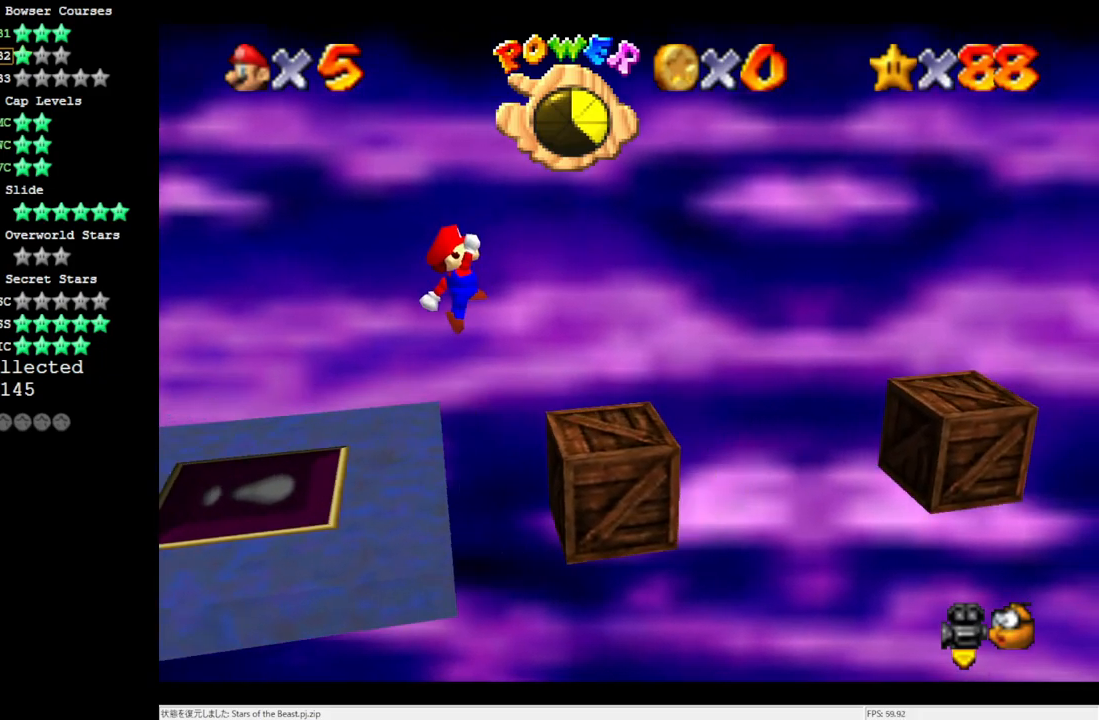
{"buttons": [], "left_stick": "right", "events": [[83, "left_stick", "up-left"], [150, "B", "down"], [200, "left_stick", "center"], [317, "B", "up"], [317, "left_stick", "up-left"], [350, "A", "up"], [383, "left_stick", "up-right"], [467, "left_stick", "right"]]}